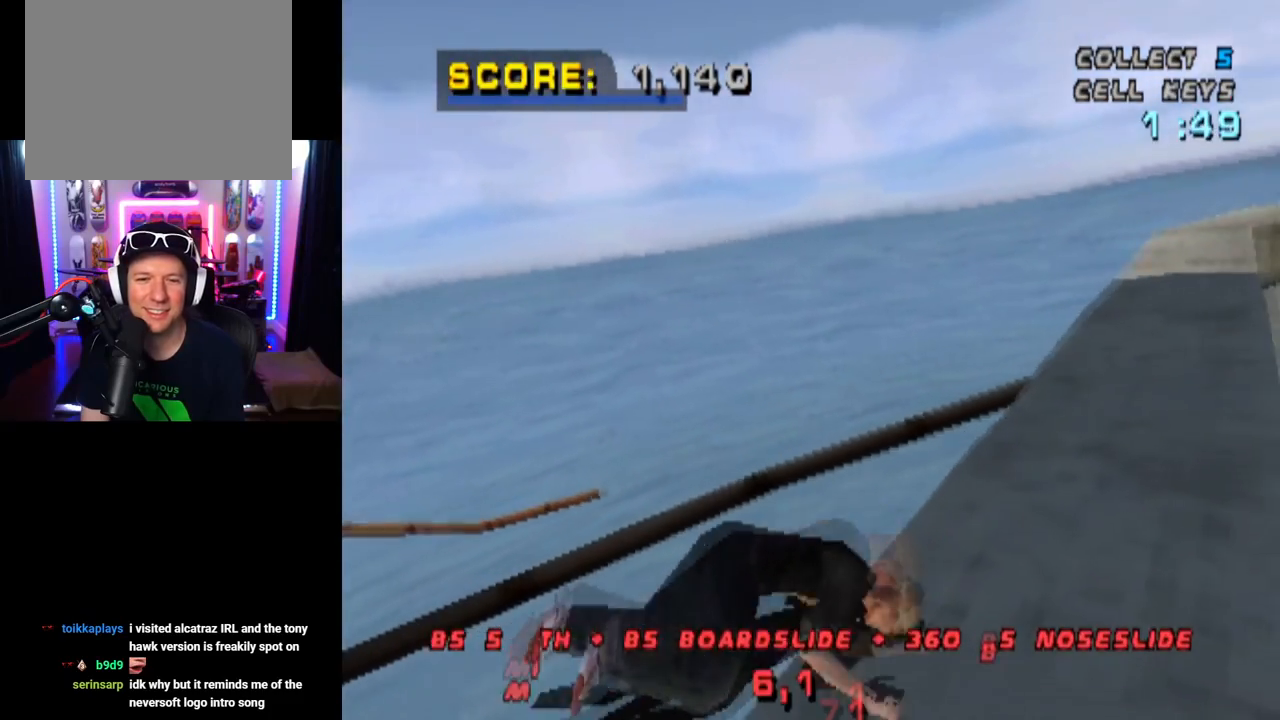
Gameplay with a controller (PlayStation layout); each line is a JSON object with the inputs held at the frame after it. "events" lists button and stick changes between this image and that frame as [ms after this image, input, new state], when the widget could be followed in between.
{"buttons": ["CROSS", "DPAD_DOWN", "DPAD_RIGHT"], "left_stick": "center", "right_stick": "center", "events": [[17, "CROSS", "down"], [67, "DPAD_RIGHT", "down"], [84, "DPAD_DOWN", "down"], [184, "CROSS", "up"], [217, "CROSS", "down"], [367, "CROSS", "up"], [417, "CROSS", "down"]]}
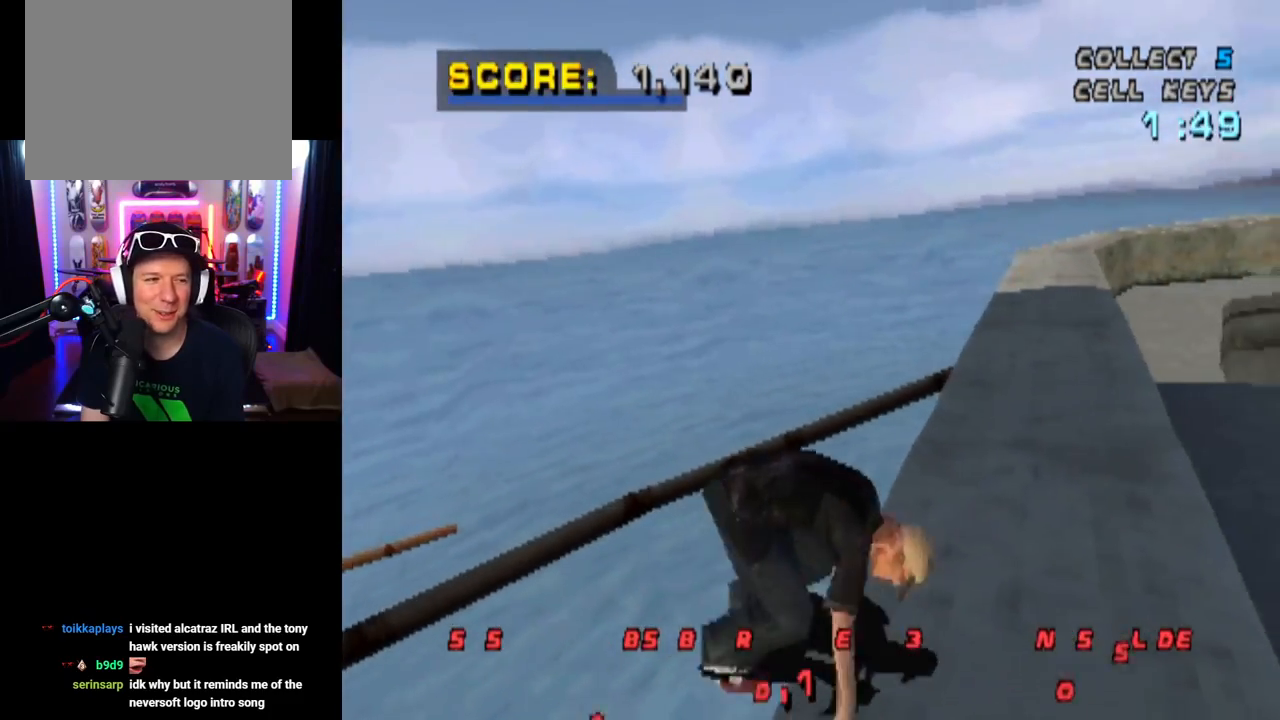
{"buttons": ["CROSS", "TRIANGLE", "DPAD_UP"], "left_stick": "center", "right_stick": "center", "events": [[67, "CROSS", "up"], [83, "CROSS", "down"], [117, "DPAD_DOWN", "up"], [150, "DPAD_RIGHT", "up"], [400, "DPAD_UP", "down"], [500, "TRIANGLE", "down"]]}
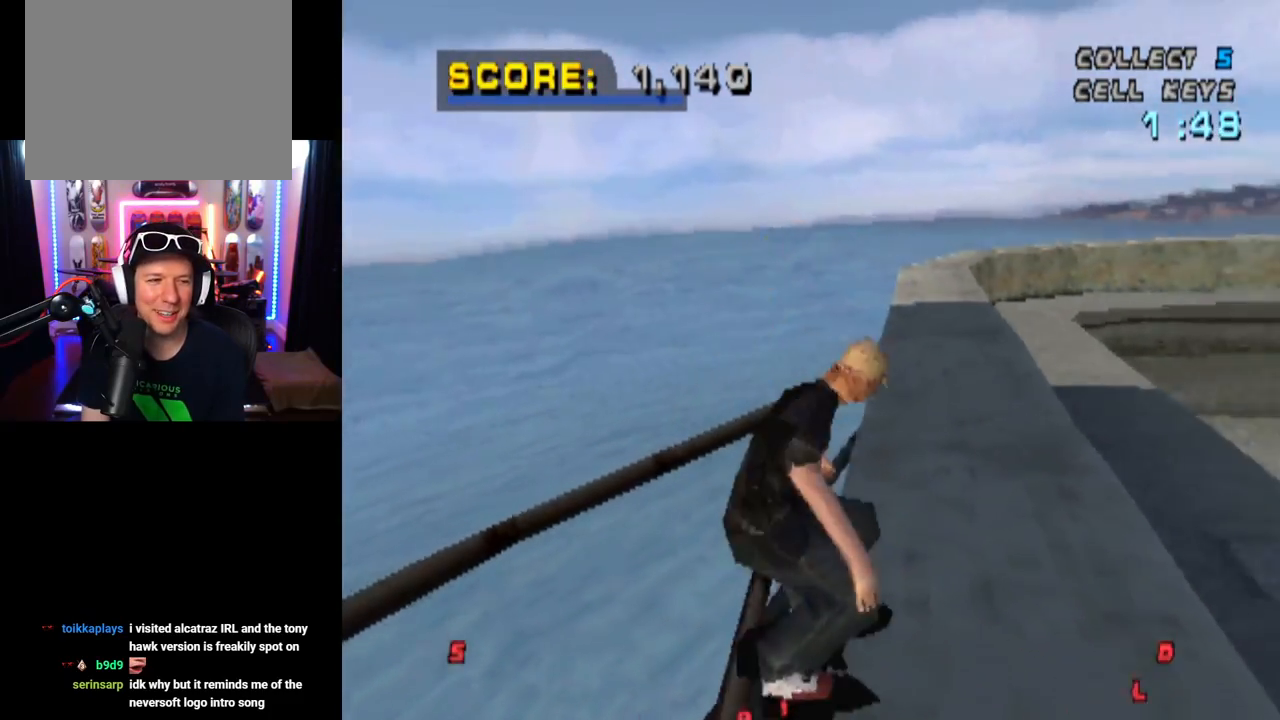
{"buttons": ["CROSS", "TRIANGLE"], "left_stick": "center", "right_stick": "center", "events": [[17, "DPAD_UP", "up"], [50, "CROSS", "up"], [50, "DPAD_UP", "down"], [334, "DPAD_UP", "up"], [351, "CROSS", "down"]]}
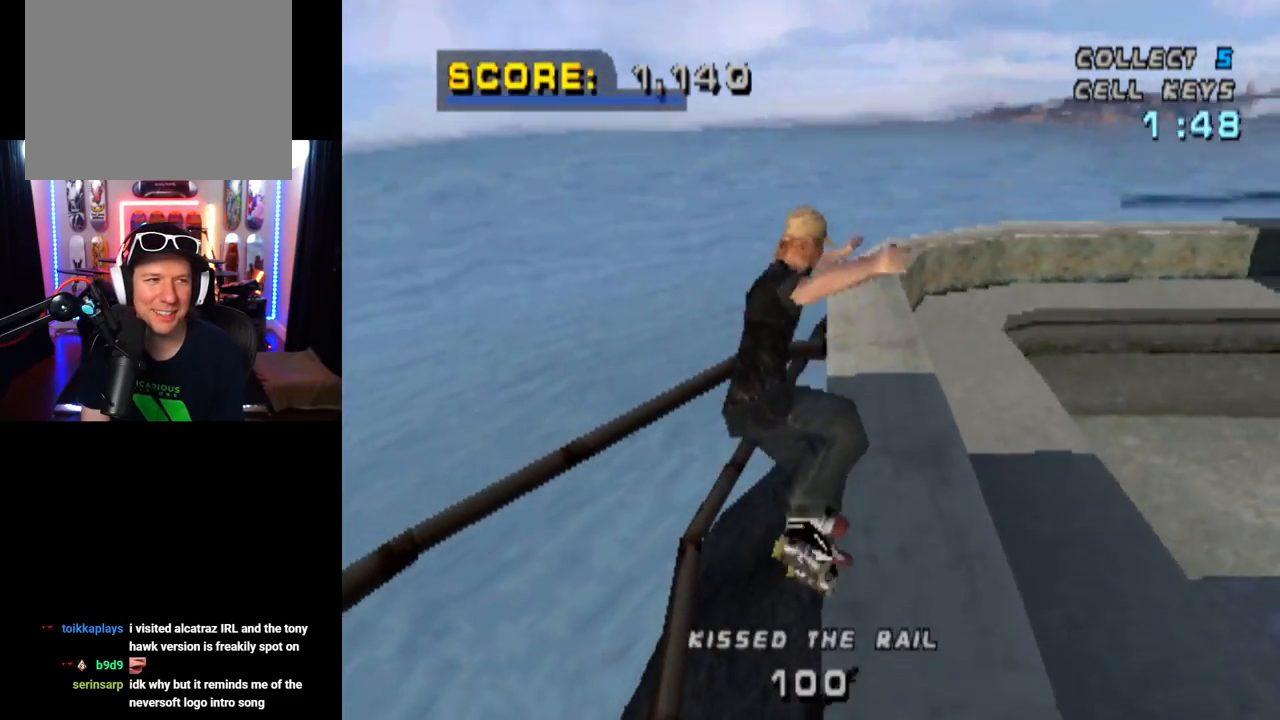
{"buttons": ["TRIANGLE", "L1", "DPAD_RIGHT"], "left_stick": "center", "right_stick": "center", "events": [[50, "DPAD_LEFT", "down"], [117, "DPAD_LEFT", "up"], [283, "DPAD_RIGHT", "down"], [367, "L1", "down"], [400, "CROSS", "up"]]}
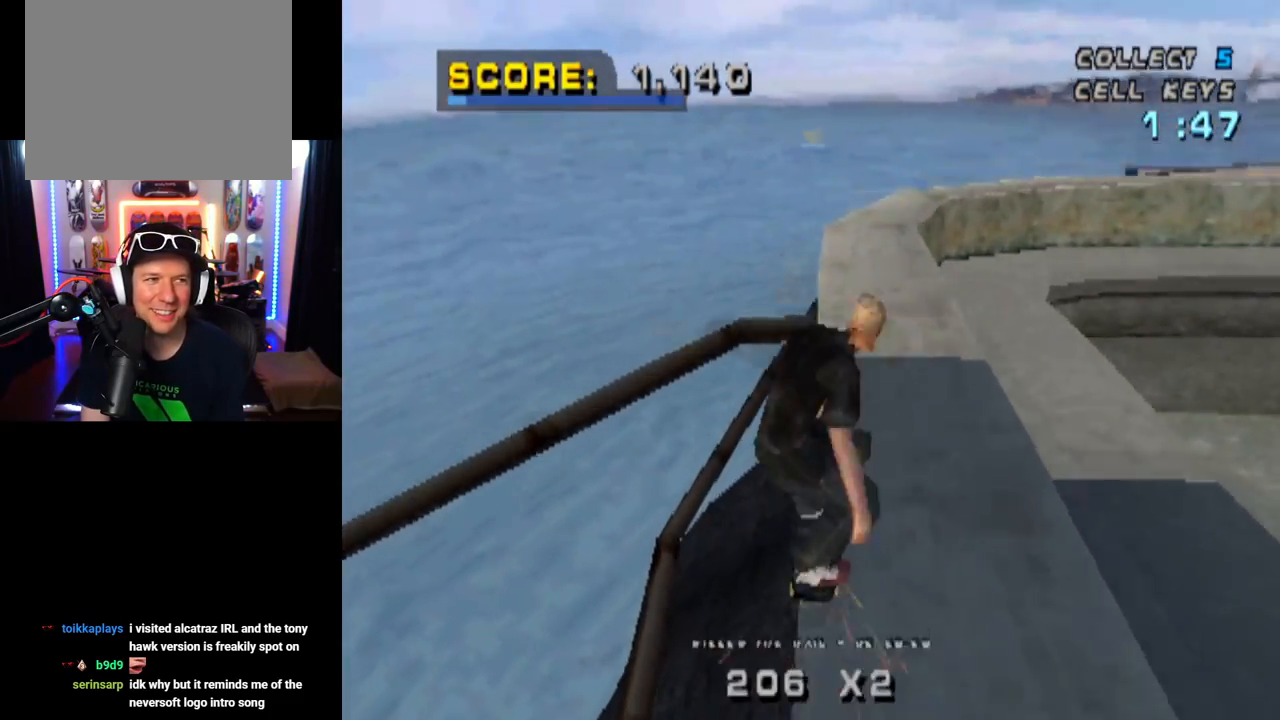
{"buttons": ["CROSS", "TRIANGLE"], "left_stick": "center", "right_stick": "center", "events": [[84, "CROSS", "down"], [401, "DPAD_RIGHT", "up"], [434, "L1", "up"]]}
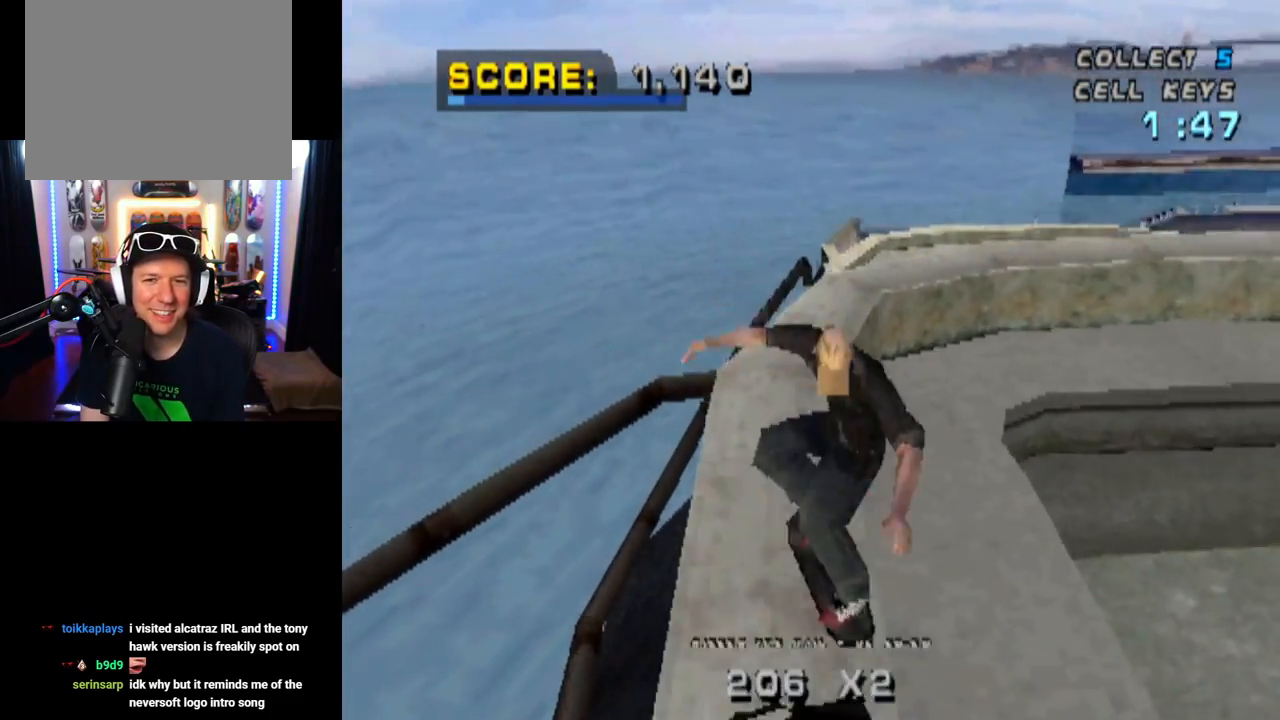
{"buttons": ["CROSS", "TRIANGLE", "DPAD_LEFT"], "left_stick": "center", "right_stick": "center", "events": [[450, "DPAD_LEFT", "down"]]}
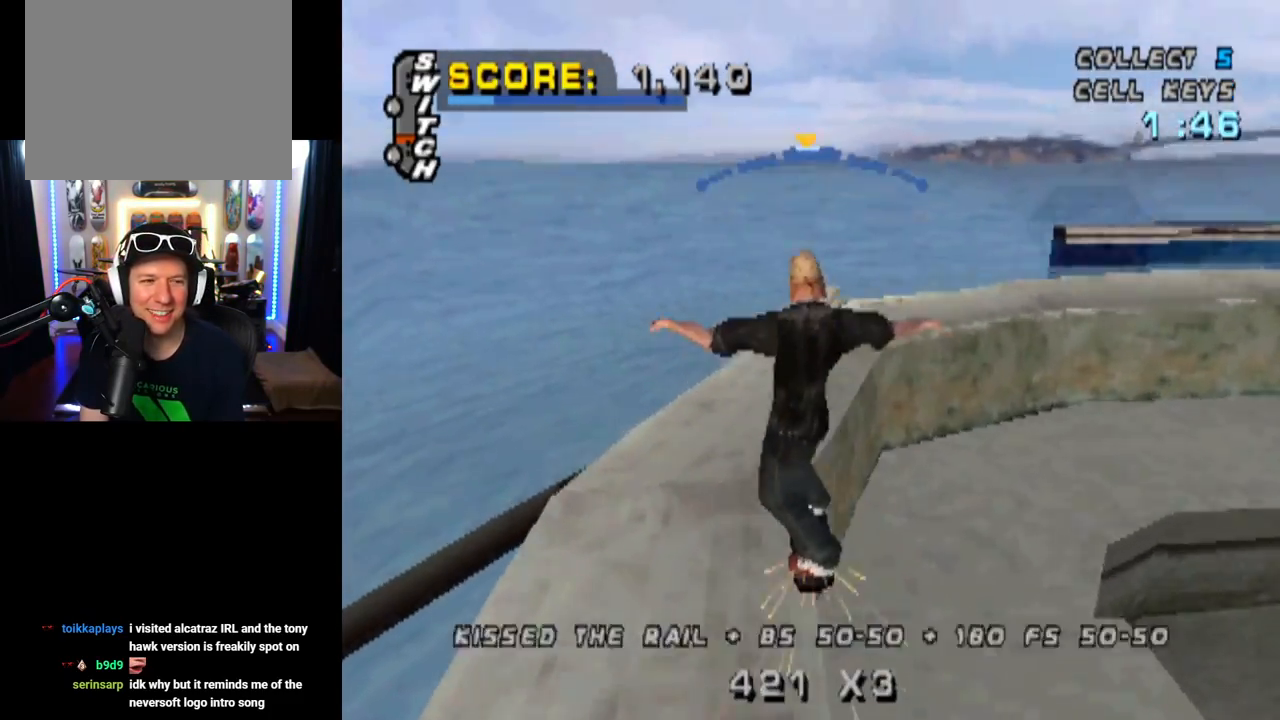
{"buttons": ["CROSS", "TRIANGLE", "DPAD_RIGHT"], "left_stick": "center", "right_stick": "center", "events": [[50, "DPAD_LEFT", "up"], [367, "DPAD_RIGHT", "down"]]}
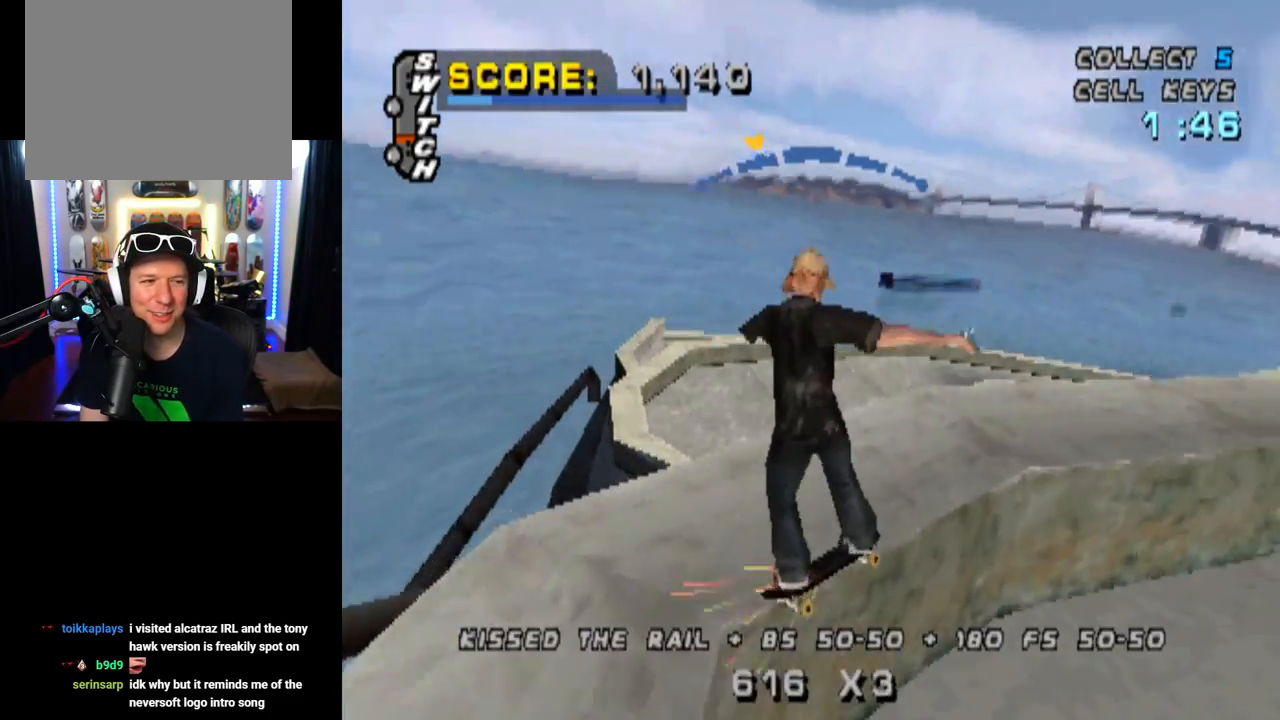
{"buttons": ["CROSS", "TRIANGLE"], "left_stick": "center", "right_stick": "center", "events": [[67, "DPAD_RIGHT", "up"]]}
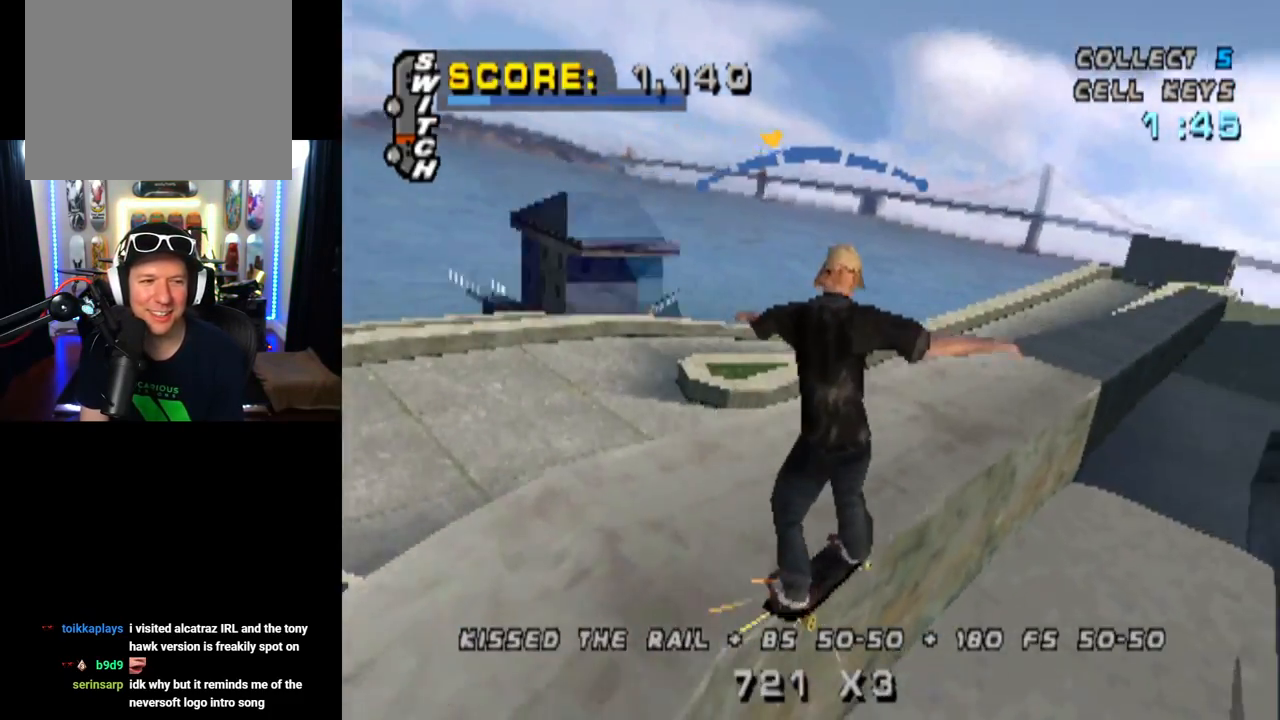
{"buttons": ["TRIANGLE", "L1", "DPAD_LEFT"], "left_stick": "center", "right_stick": "center", "events": [[317, "DPAD_LEFT", "down"], [434, "L1", "down"], [451, "CROSS", "up"]]}
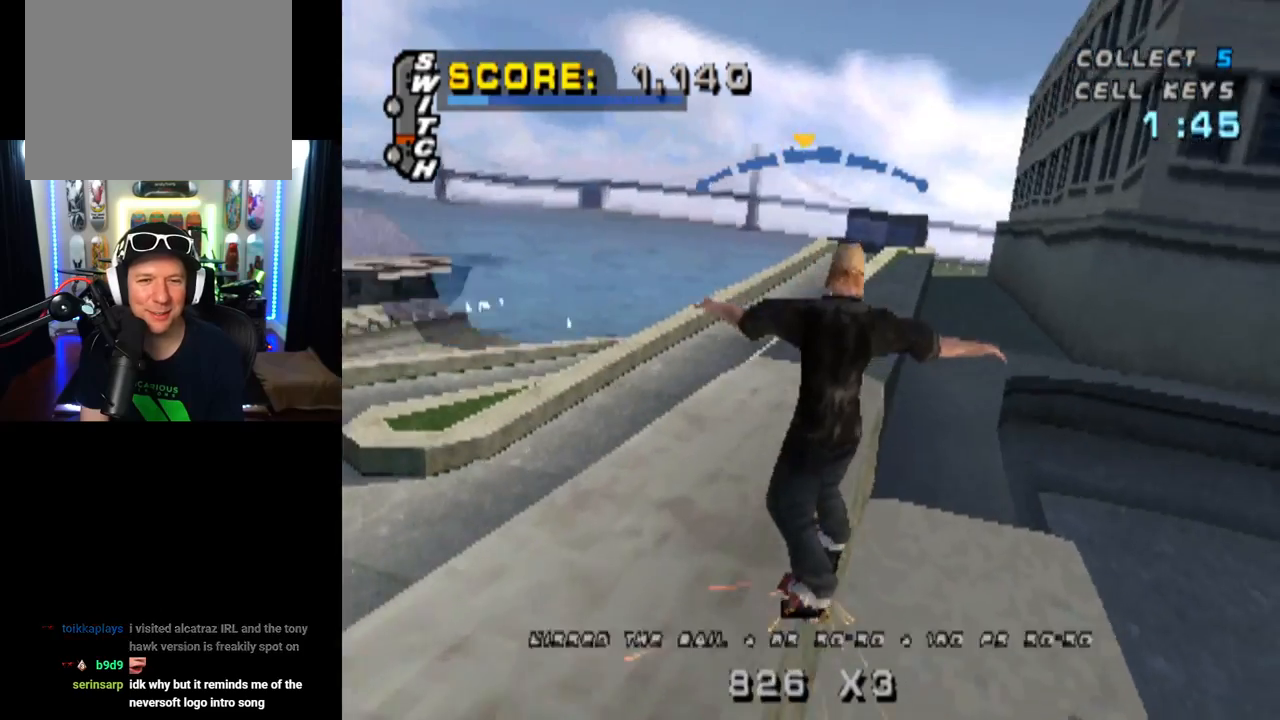
{"buttons": ["TRIANGLE"], "left_stick": "center", "right_stick": "center", "events": [[367, "DPAD_LEFT", "up"], [434, "L1", "up"]]}
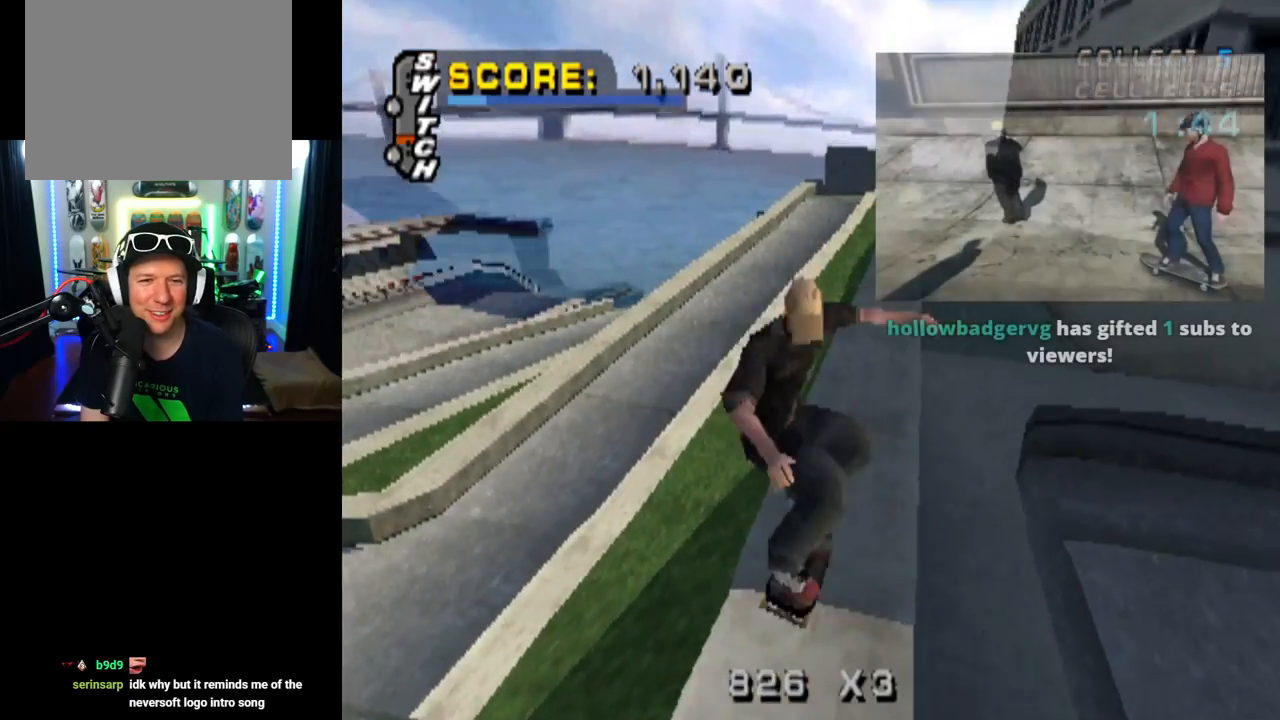
{"buttons": ["CROSS", "TRIANGLE", "L1", "DPAD_RIGHT"], "left_stick": "center", "right_stick": "center", "events": [[417, "DPAD_RIGHT", "down"], [451, "CROSS", "down"], [467, "L1", "down"]]}
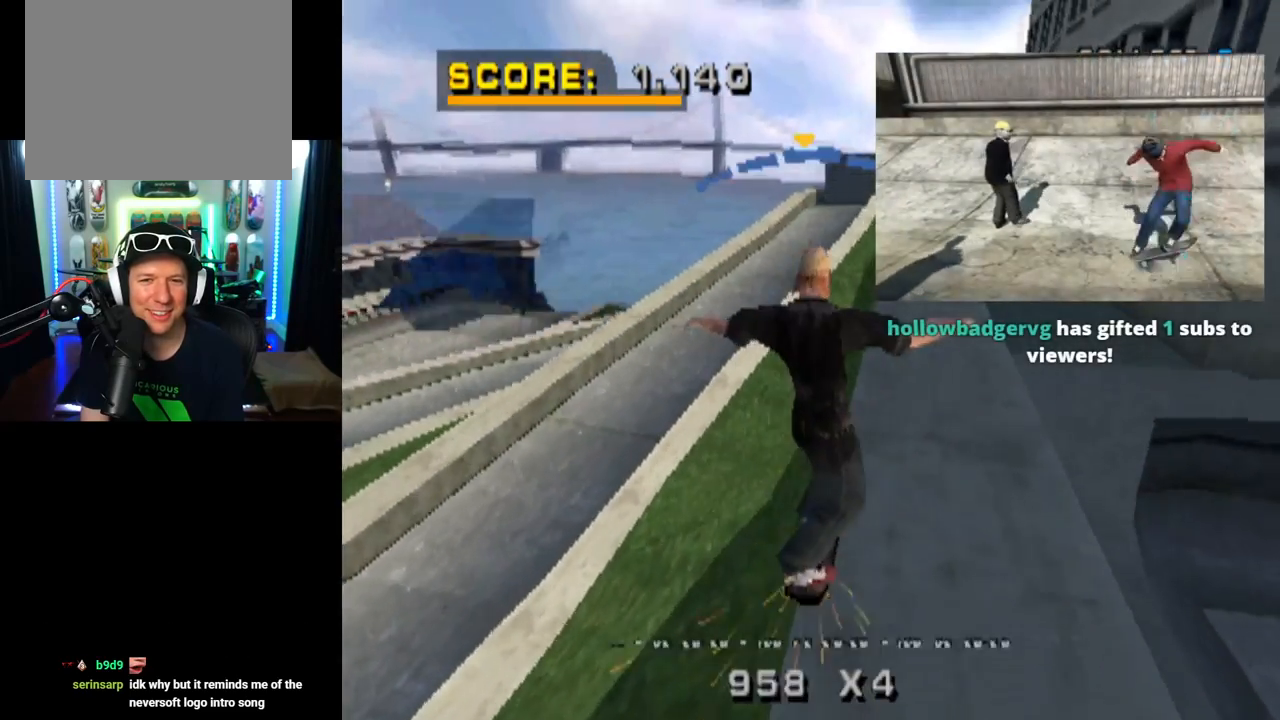
{"buttons": ["TRIANGLE", "L1", "DPAD_LEFT"], "left_stick": "center", "right_stick": "center", "events": [[50, "DPAD_DOWN", "down"], [83, "CROSS", "up"], [117, "DPAD_DOWN", "up"], [300, "DPAD_RIGHT", "up"], [450, "DPAD_LEFT", "down"]]}
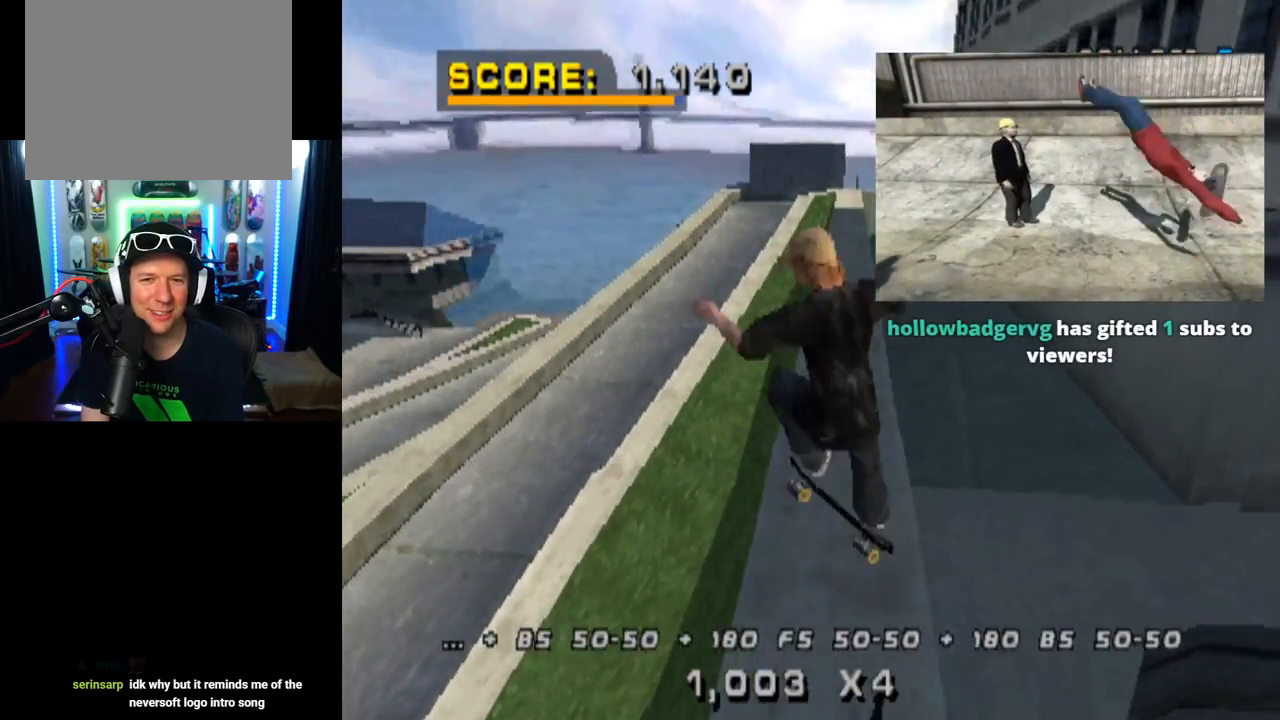
{"buttons": ["CROSS", "SQUARE", "L1", "DPAD_RIGHT"], "left_stick": "center", "right_stick": "center", "events": [[84, "DPAD_LEFT", "up"], [317, "DPAD_RIGHT", "down"], [451, "CROSS", "down"], [467, "SQUARE", "down"], [484, "TRIANGLE", "up"]]}
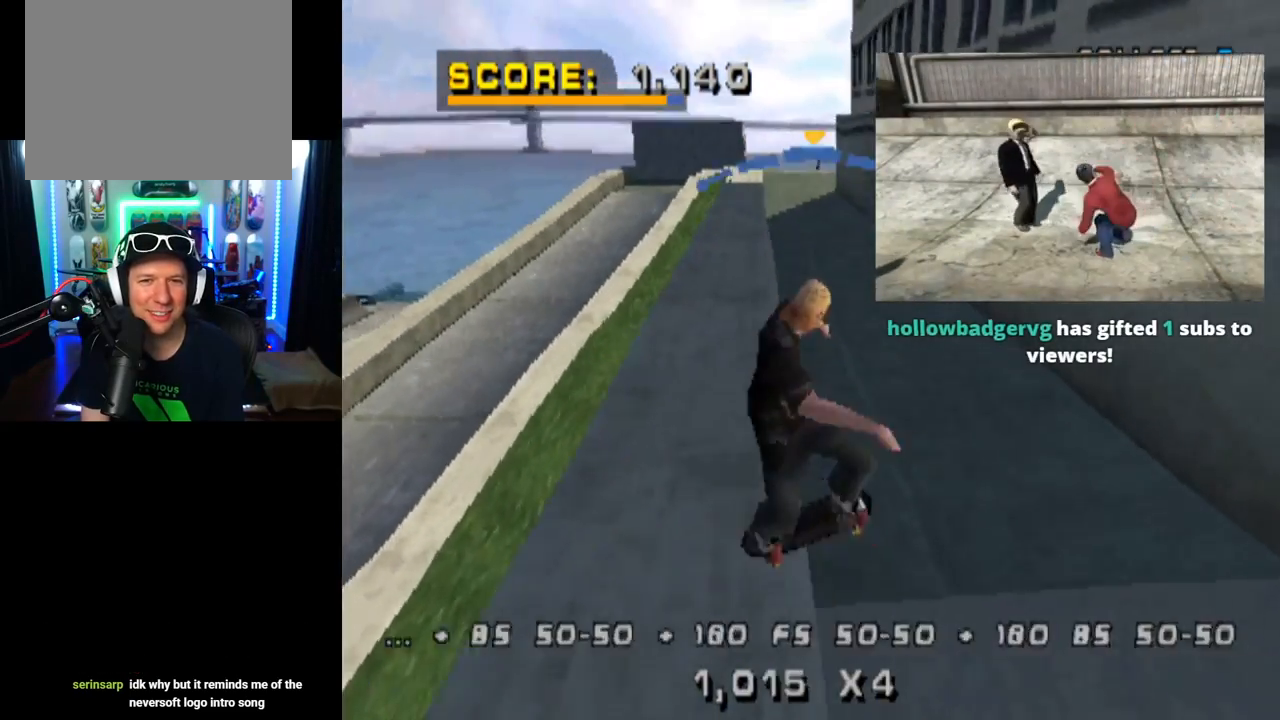
{"buttons": ["CROSS", "L1"], "left_stick": "center", "right_stick": "center", "events": [[33, "CROSS", "up"], [217, "CROSS", "down"], [250, "SQUARE", "up"], [417, "DPAD_RIGHT", "up"]]}
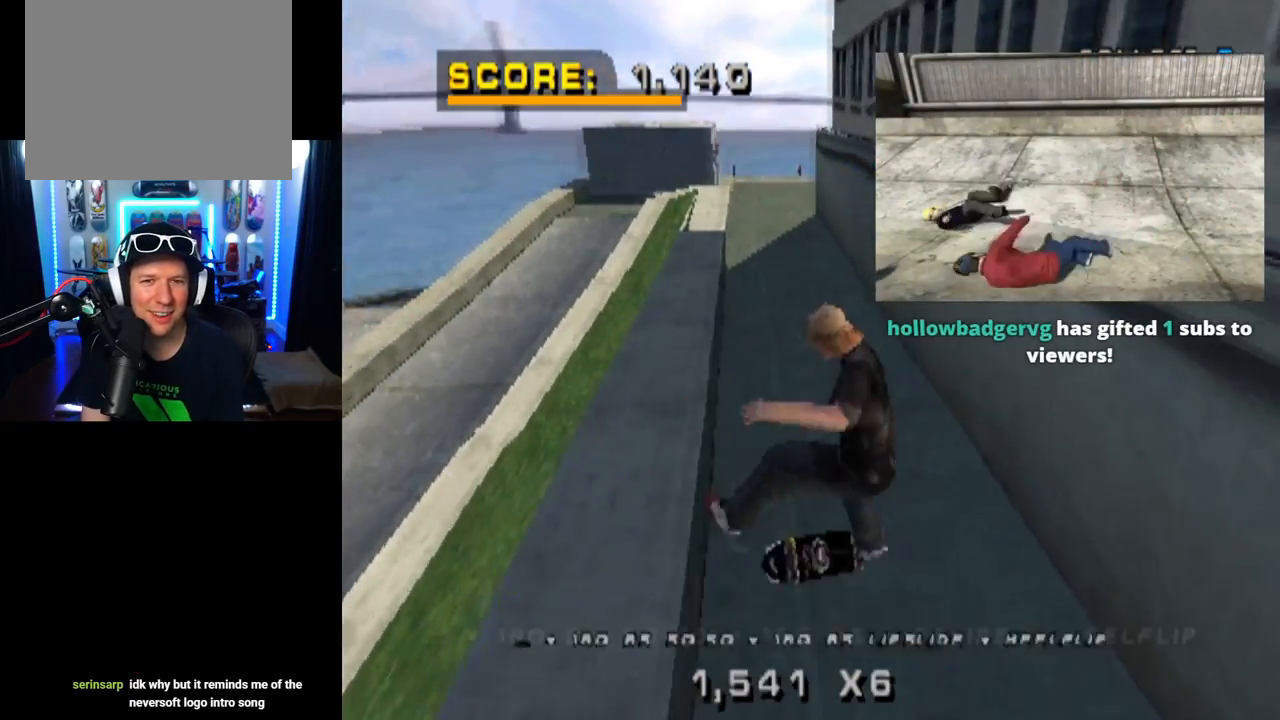
{"buttons": ["CROSS", "DPAD_RIGHT"], "left_stick": "center", "right_stick": "center", "events": [[50, "DPAD_DOWN", "down"], [50, "L1", "up"], [167, "DPAD_DOWN", "up"], [234, "DPAD_UP", "down"], [301, "DPAD_UP", "up"], [351, "DPAD_DOWN", "down"], [417, "DPAD_DOWN", "up"], [417, "DPAD_RIGHT", "down"], [451, "DPAD_UP", "down"], [484, "DPAD_UP", "up"]]}
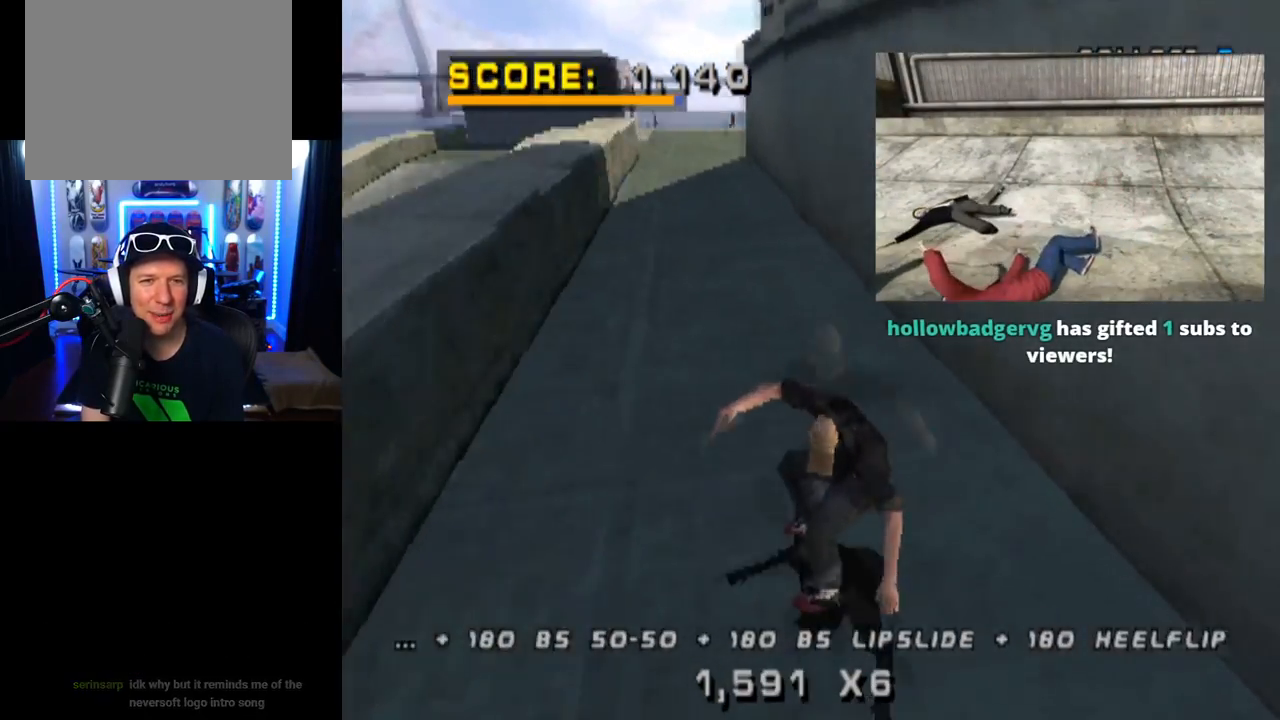
{"buttons": ["CROSS", "DPAD_RIGHT"], "left_stick": "center", "right_stick": "center", "events": [[50, "DPAD_DOWN", "down"], [133, "DPAD_DOWN", "up"], [167, "DPAD_UP", "down"], [283, "DPAD_RIGHT", "up"], [317, "DPAD_UP", "up"], [333, "CROSS", "up"], [333, "TRIANGLE", "down"], [450, "DPAD_RIGHT", "down"], [484, "CROSS", "down"], [500, "TRIANGLE", "up"]]}
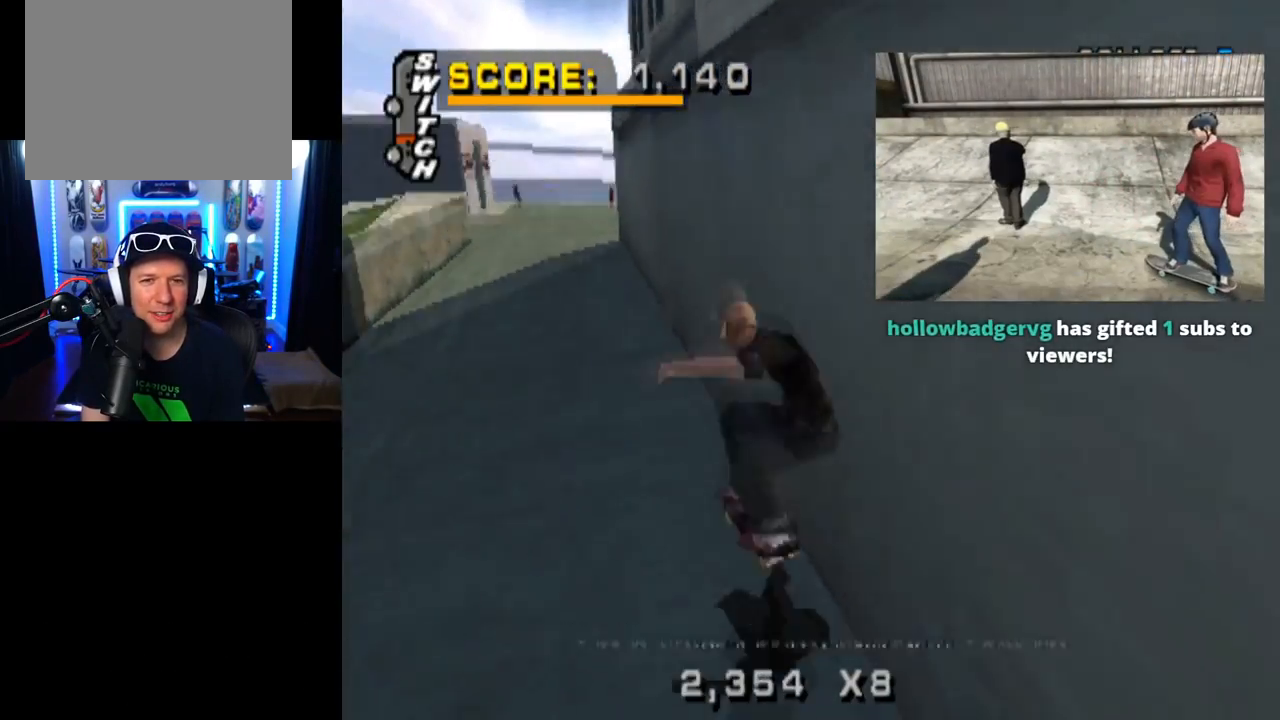
{"buttons": ["CIRCLE", "R1", "DPAD_RIGHT"], "left_stick": "center", "right_stick": "center", "events": [[84, "R1", "down"], [117, "CIRCLE", "down"], [134, "CROSS", "up"]]}
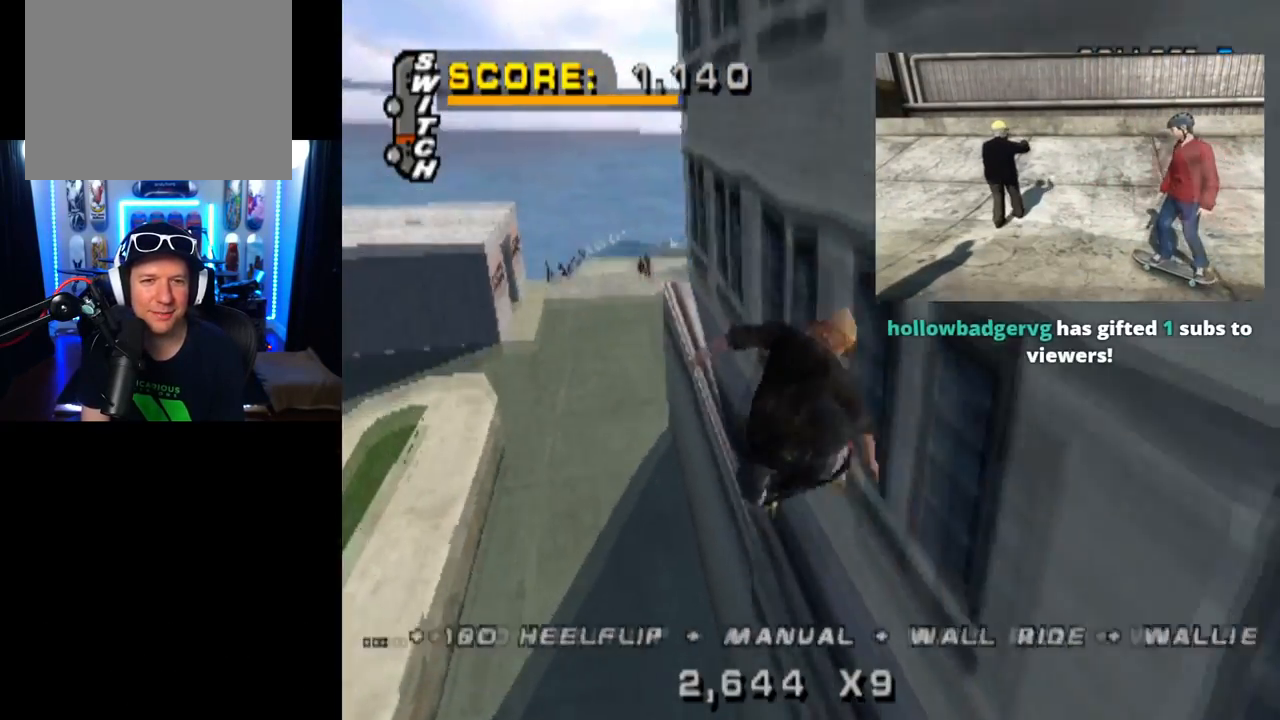
{"buttons": ["CIRCLE", "R1", "DPAD_RIGHT"], "left_stick": "center", "right_stick": "center", "events": []}
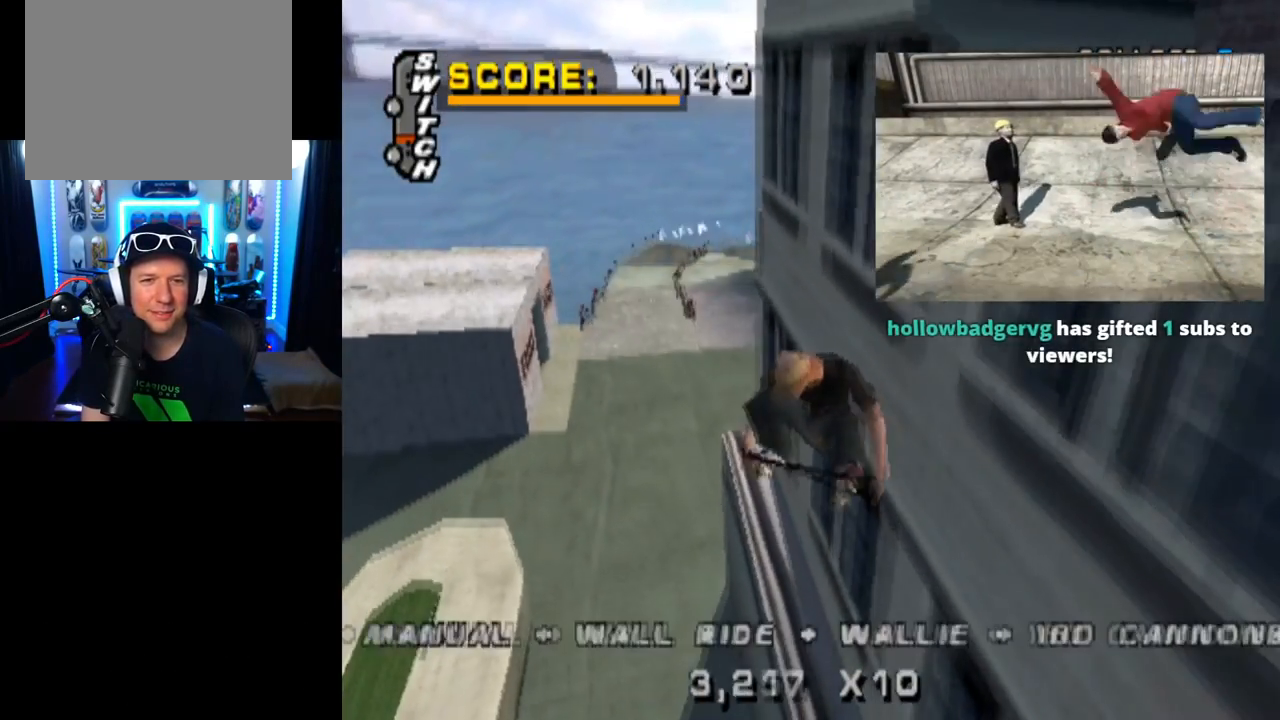
{"buttons": ["DPAD_DOWN"], "left_stick": "center", "right_stick": "center", "events": [[100, "DPAD_RIGHT", "up"], [184, "R1", "up"], [217, "CIRCLE", "up"], [484, "DPAD_DOWN", "down"]]}
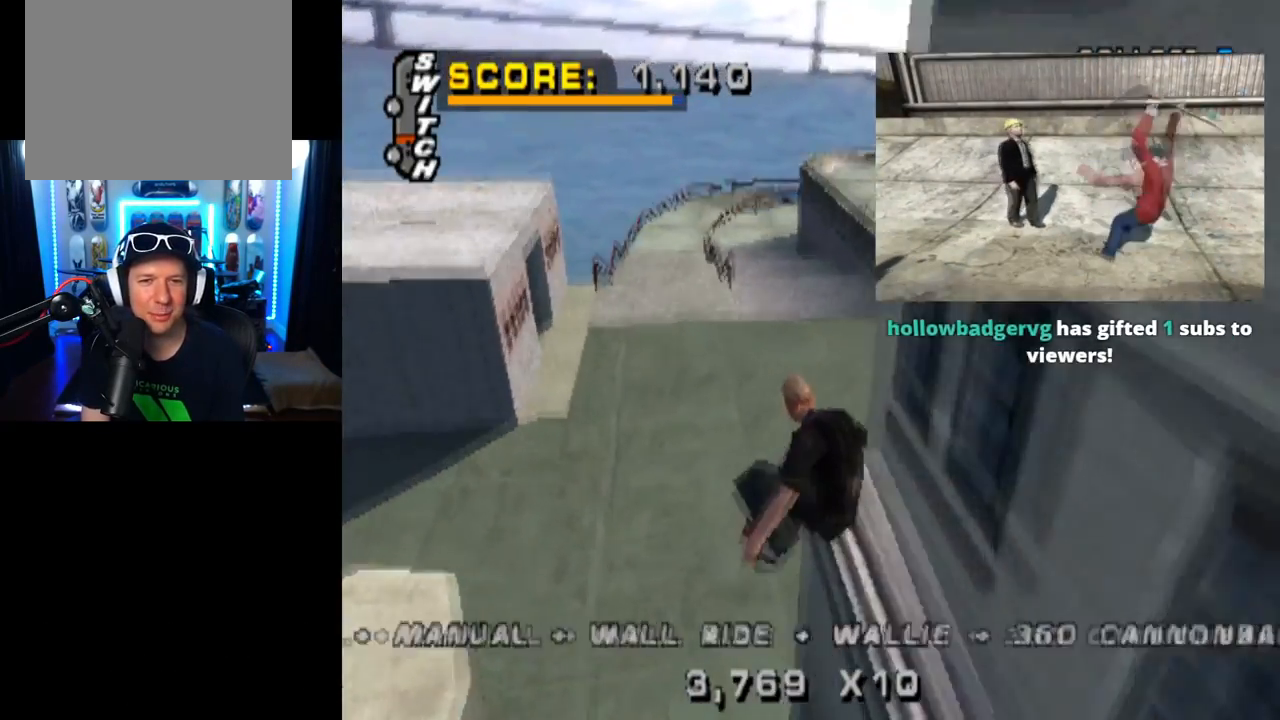
{"buttons": ["CROSS", "DPAD_UP"], "left_stick": "center", "right_stick": "center", "events": [[117, "DPAD_DOWN", "up"], [200, "DPAD_UP", "down"], [284, "DPAD_UP", "up"], [300, "DPAD_DOWN", "down"], [367, "DPAD_RIGHT", "down"], [401, "DPAD_DOWN", "up"], [417, "DPAD_UP", "down"], [434, "DPAD_RIGHT", "up"], [467, "CROSS", "down"]]}
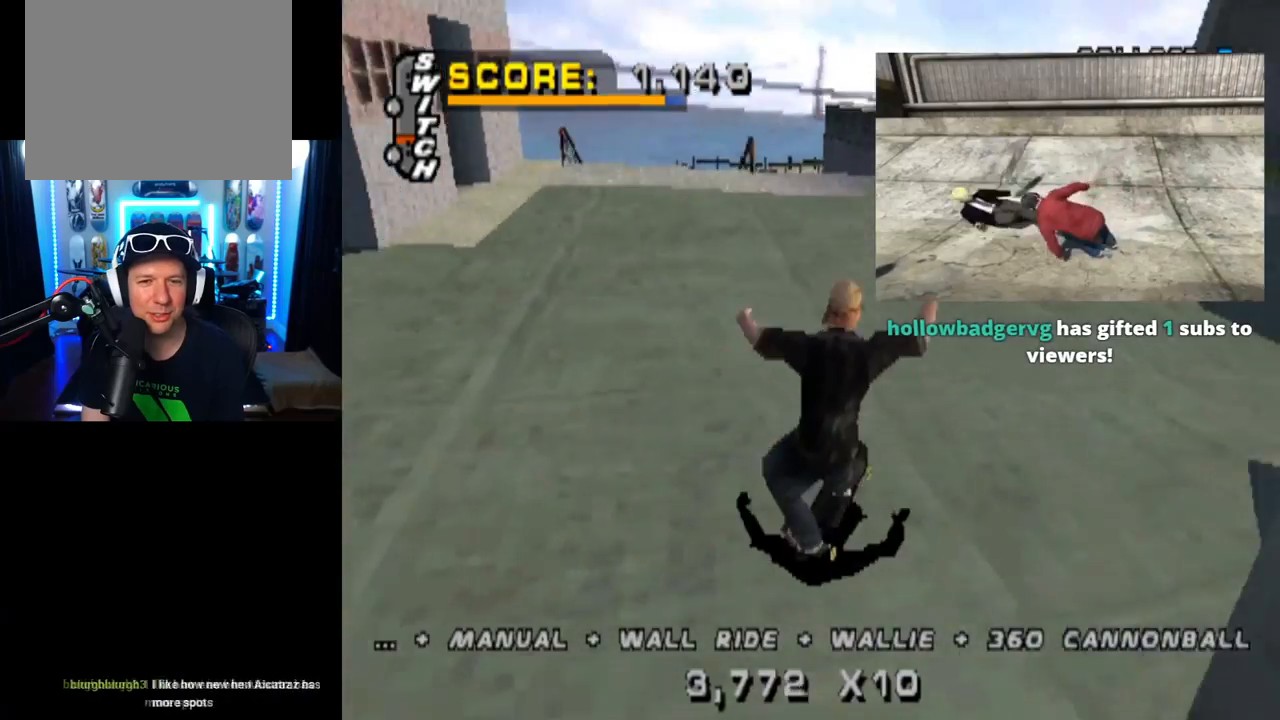
{"buttons": ["L1"], "left_stick": "center", "right_stick": "center", "events": [[16, "DPAD_RIGHT", "down"], [33, "DPAD_UP", "up"], [116, "DPAD_RIGHT", "up"], [200, "DPAD_RIGHT", "down"], [283, "DPAD_DOWN", "down"], [283, "L1", "down"], [283, "SQUARE", "down"], [300, "CROSS", "up"], [317, "DPAD_DOWN", "up"], [333, "right_stick", "left"], [433, "right_stick", "center"], [467, "DPAD_RIGHT", "up"], [500, "SQUARE", "up"]]}
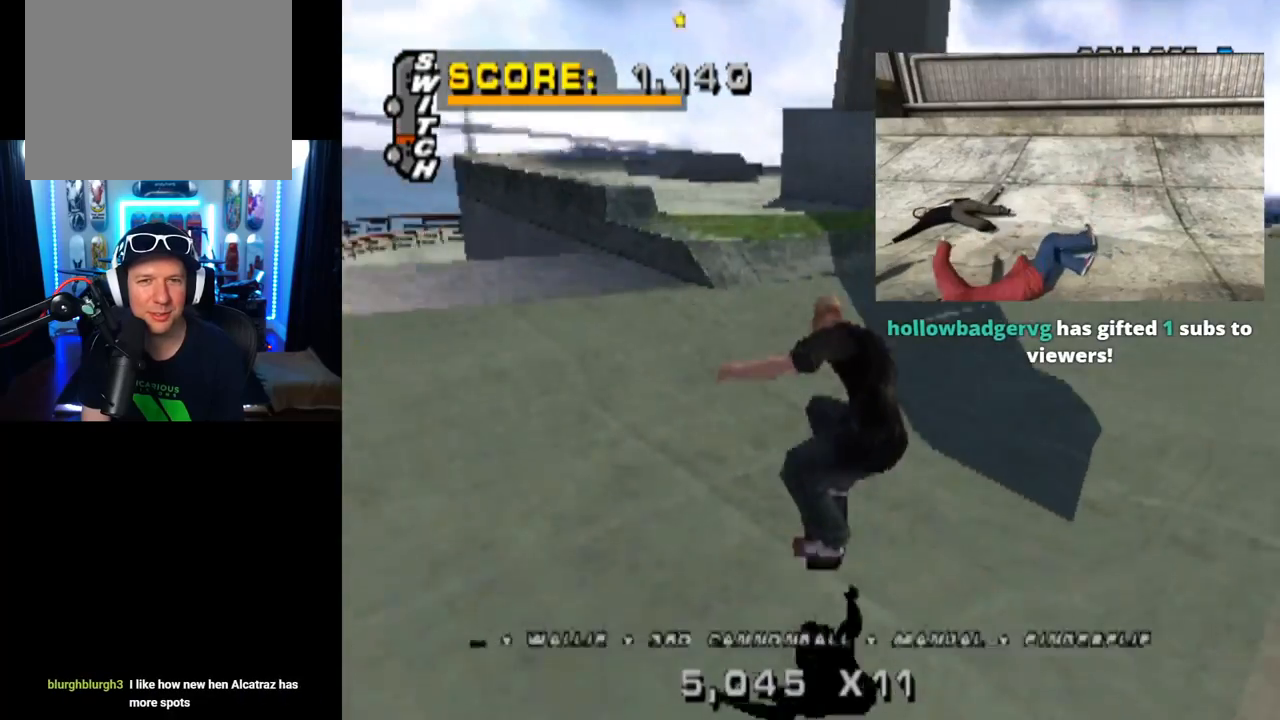
{"buttons": ["CROSS"], "left_stick": "center", "right_stick": "center", "events": [[317, "CROSS", "down"], [317, "L1", "up"]]}
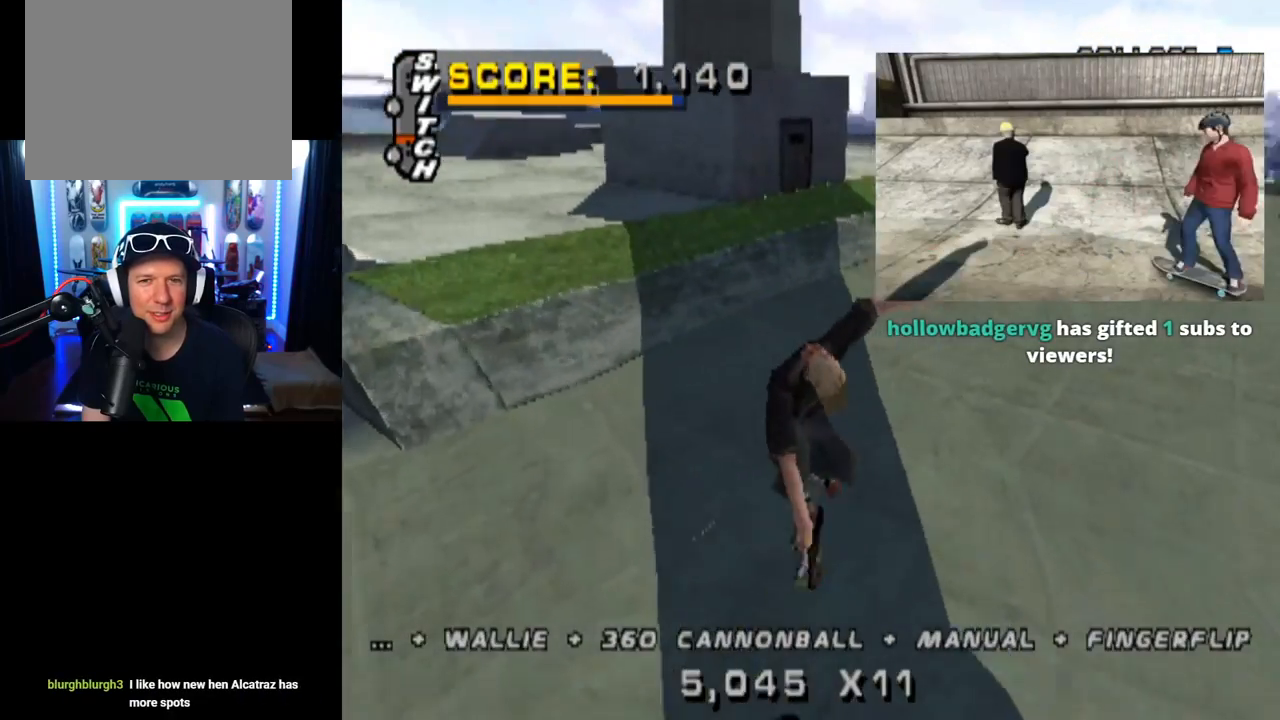
{"buttons": ["CROSS", "DPAD_DOWN", "DPAD_LEFT"], "left_stick": "center", "right_stick": "center", "events": [[116, "DPAD_LEFT", "down"], [133, "DPAD_DOWN", "down"]]}
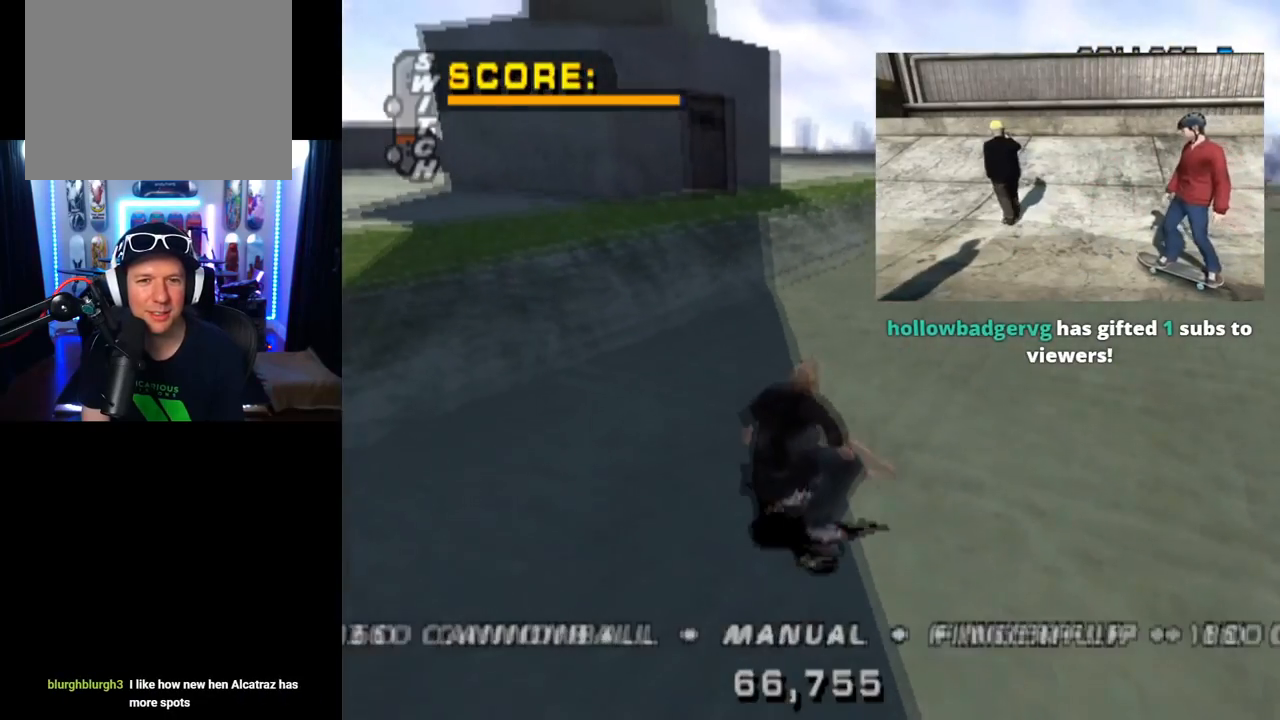
{"buttons": ["CROSS", "L1"], "left_stick": "center", "right_stick": "center", "events": [[17, "L1", "down"], [117, "CROSS", "up"], [184, "DPAD_DOWN", "up"], [200, "CROSS", "down"], [267, "DPAD_LEFT", "up"]]}
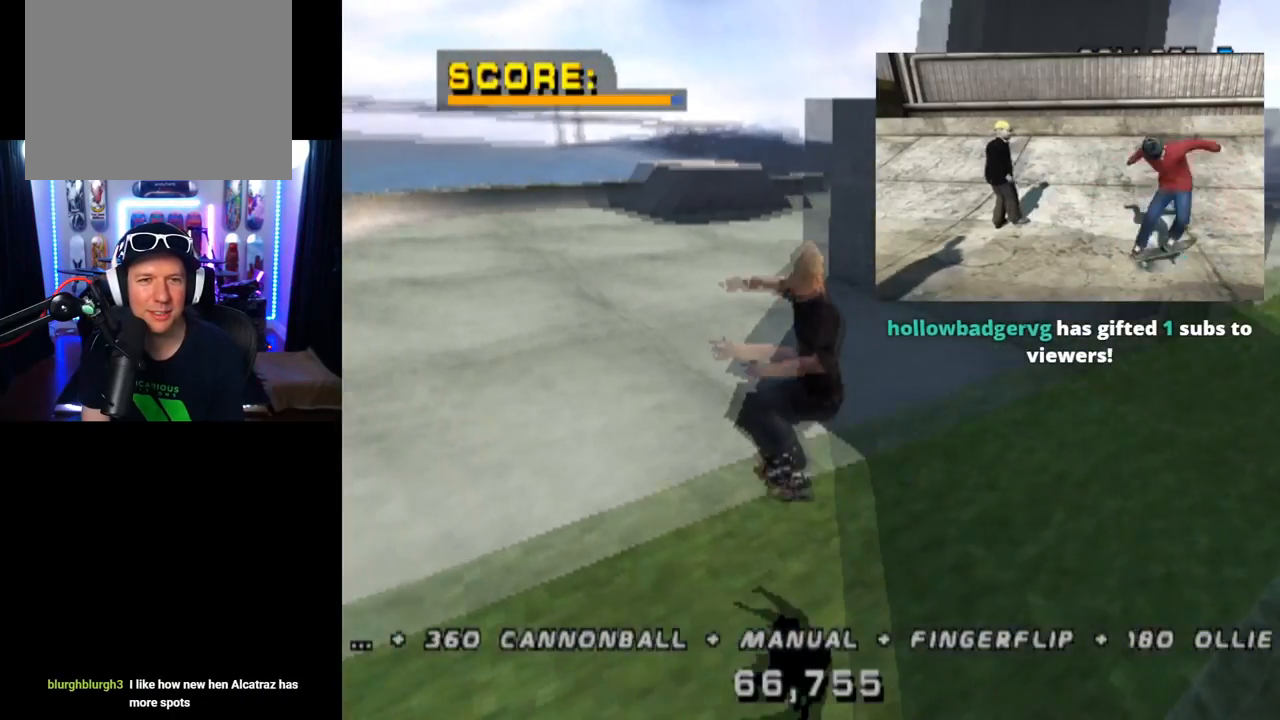
{"buttons": ["CROSS"], "left_stick": "center", "right_stick": "center", "events": [[50, "L1", "up"]]}
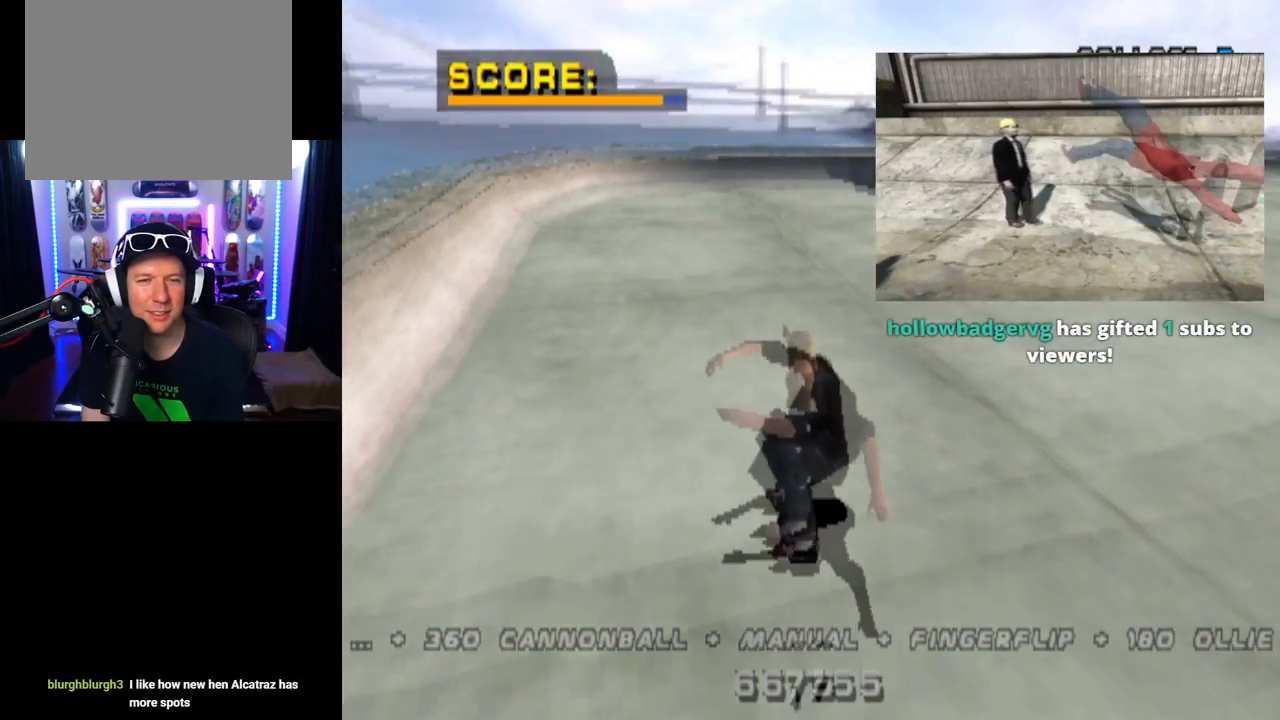
{"buttons": ["CROSS", "DPAD_LEFT"], "left_stick": "center", "right_stick": "center", "events": [[50, "DPAD_RIGHT", "down"], [267, "DPAD_RIGHT", "up"], [384, "DPAD_LEFT", "down"]]}
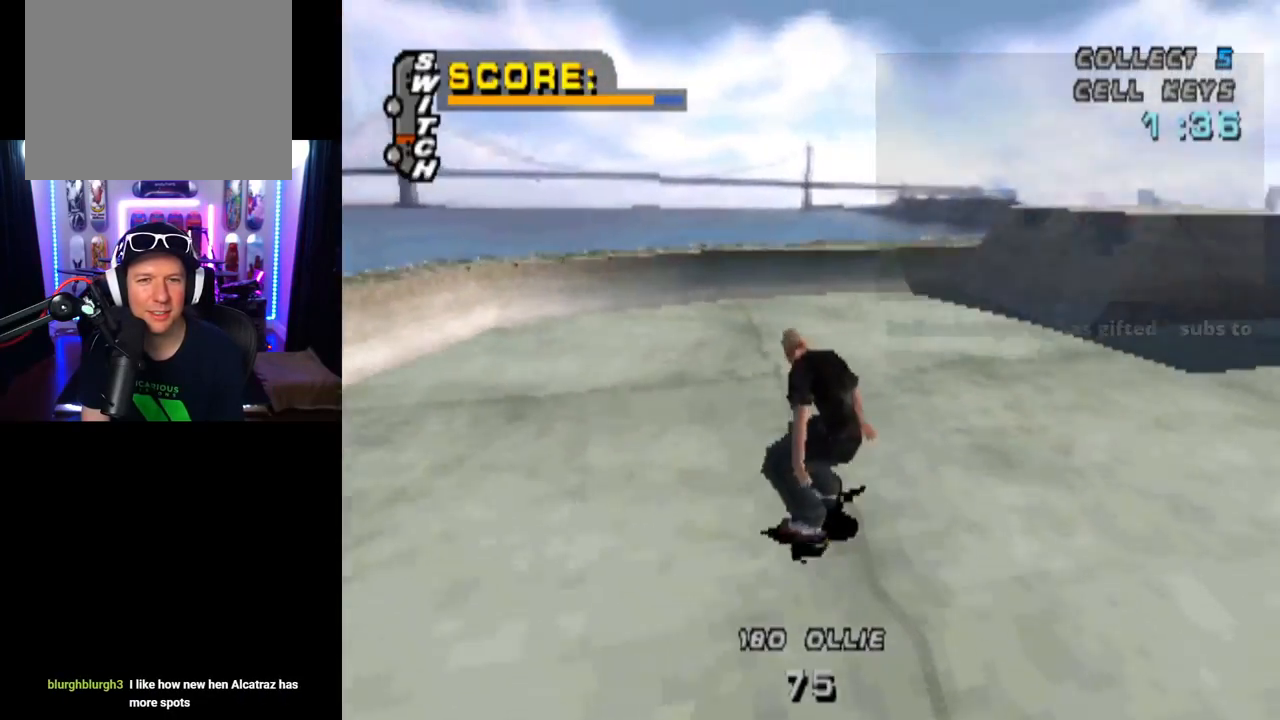
{"buttons": ["CROSS", "DPAD_UP", "DPAD_LEFT"], "left_stick": "center", "right_stick": "center", "events": [[66, "DPAD_LEFT", "up"], [283, "DPAD_UP", "down"], [417, "DPAD_UP", "up"], [450, "DPAD_LEFT", "down"], [450, "DPAD_UP", "down"]]}
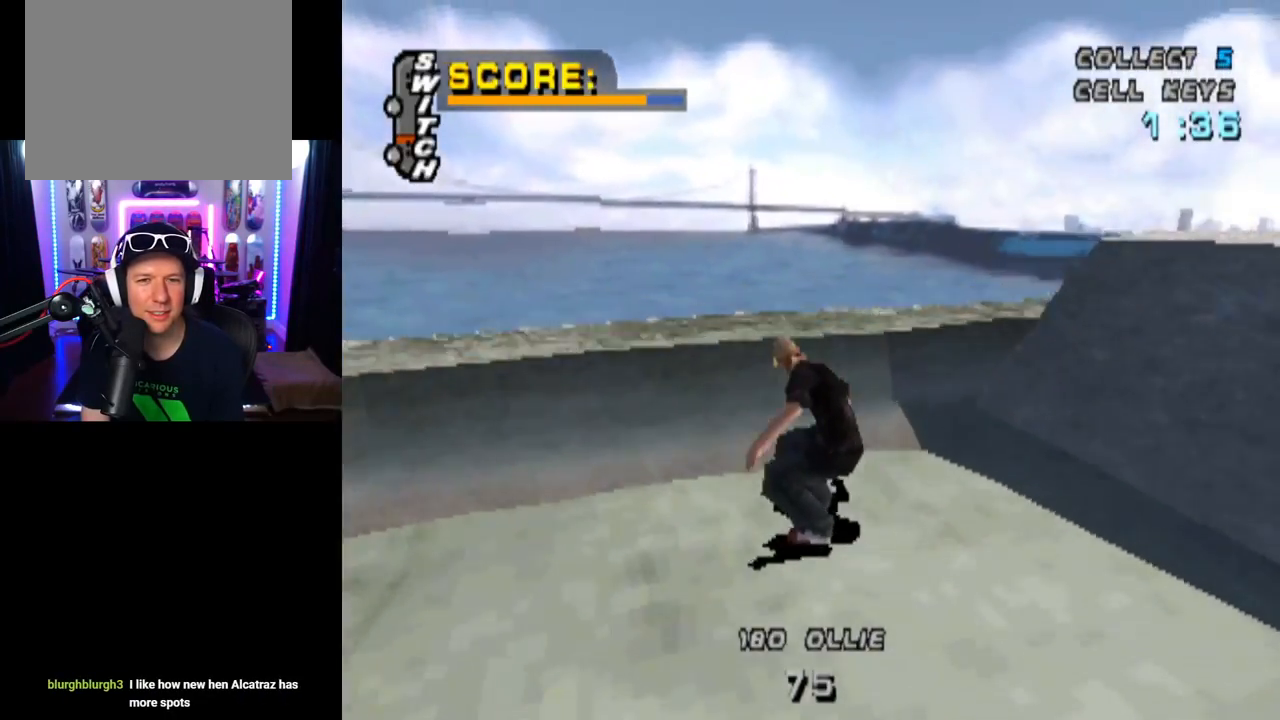
{"buttons": ["CIRCLE", "L1", "DPAD_LEFT"], "left_stick": "center", "right_stick": "center", "events": [[67, "DPAD_LEFT", "up"], [67, "DPAD_UP", "up"], [134, "CROSS", "up"], [134, "DPAD_LEFT", "down"], [167, "CIRCLE", "down"], [200, "L1", "down"]]}
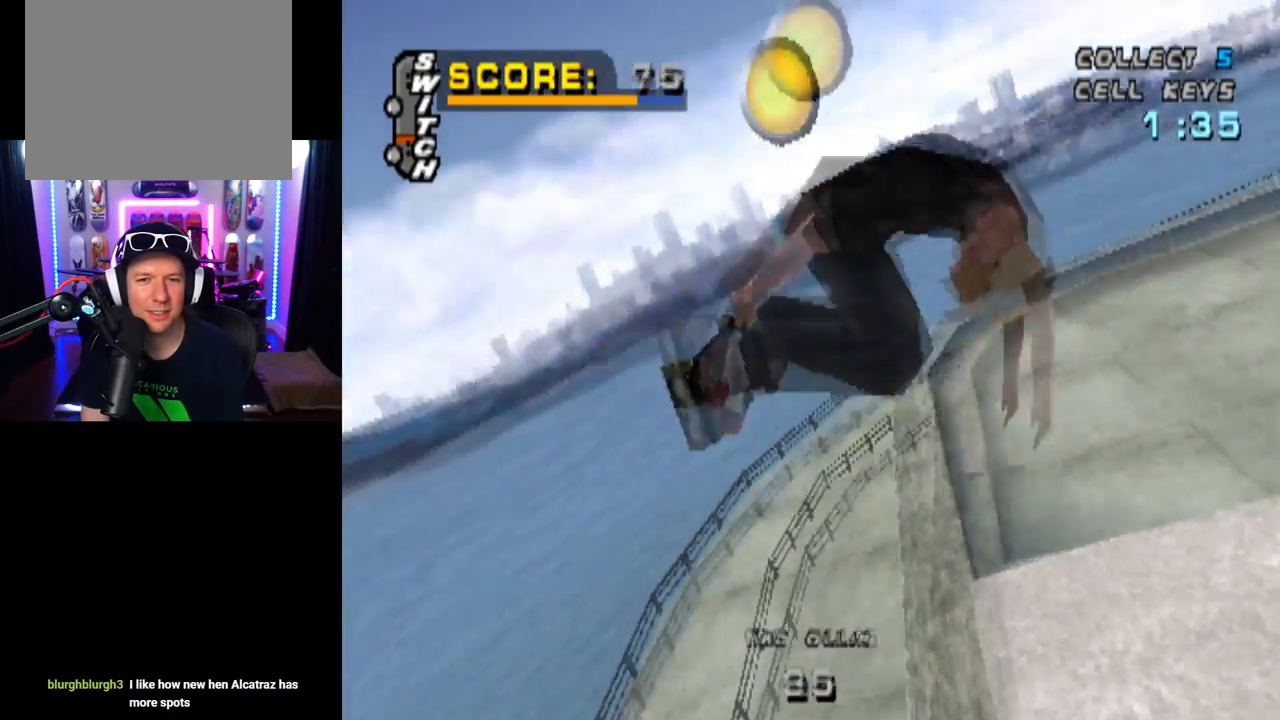
{"buttons": ["CIRCLE", "L1", "DPAD_LEFT"], "left_stick": "center", "right_stick": "center", "events": []}
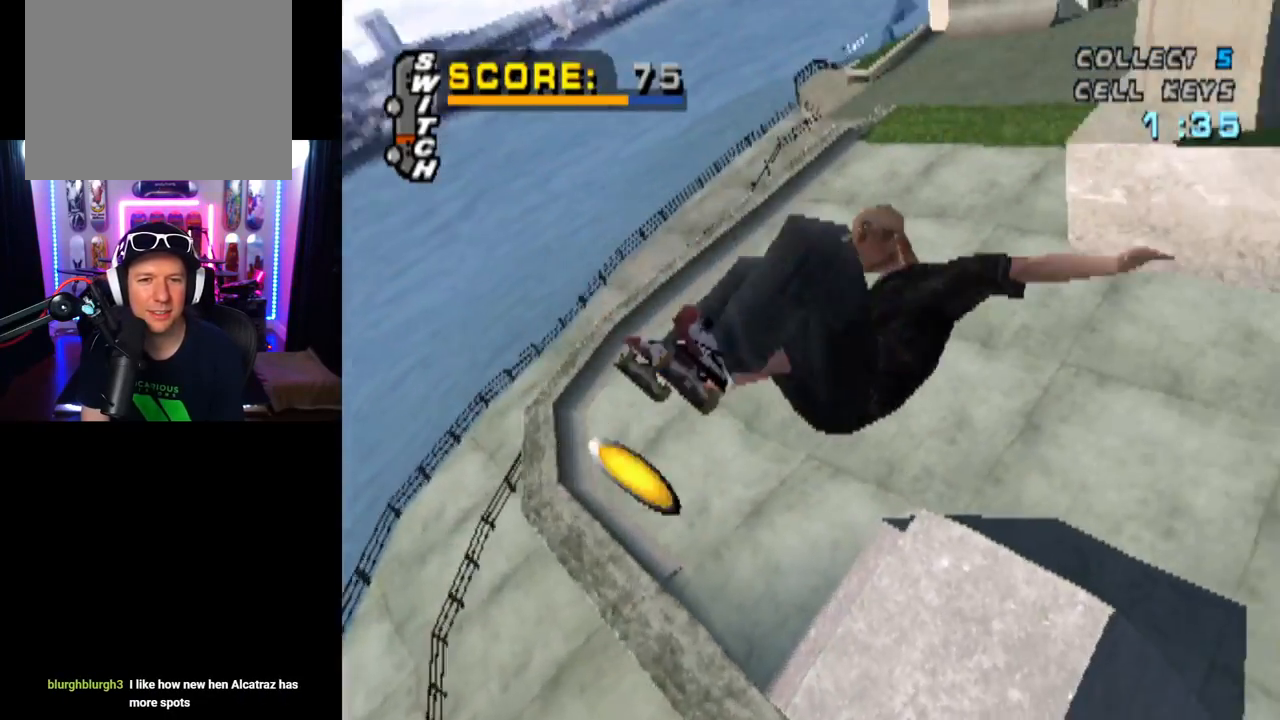
{"buttons": ["L1", "DPAD_LEFT"], "left_stick": "center", "right_stick": "center", "events": [[401, "CIRCLE", "up"]]}
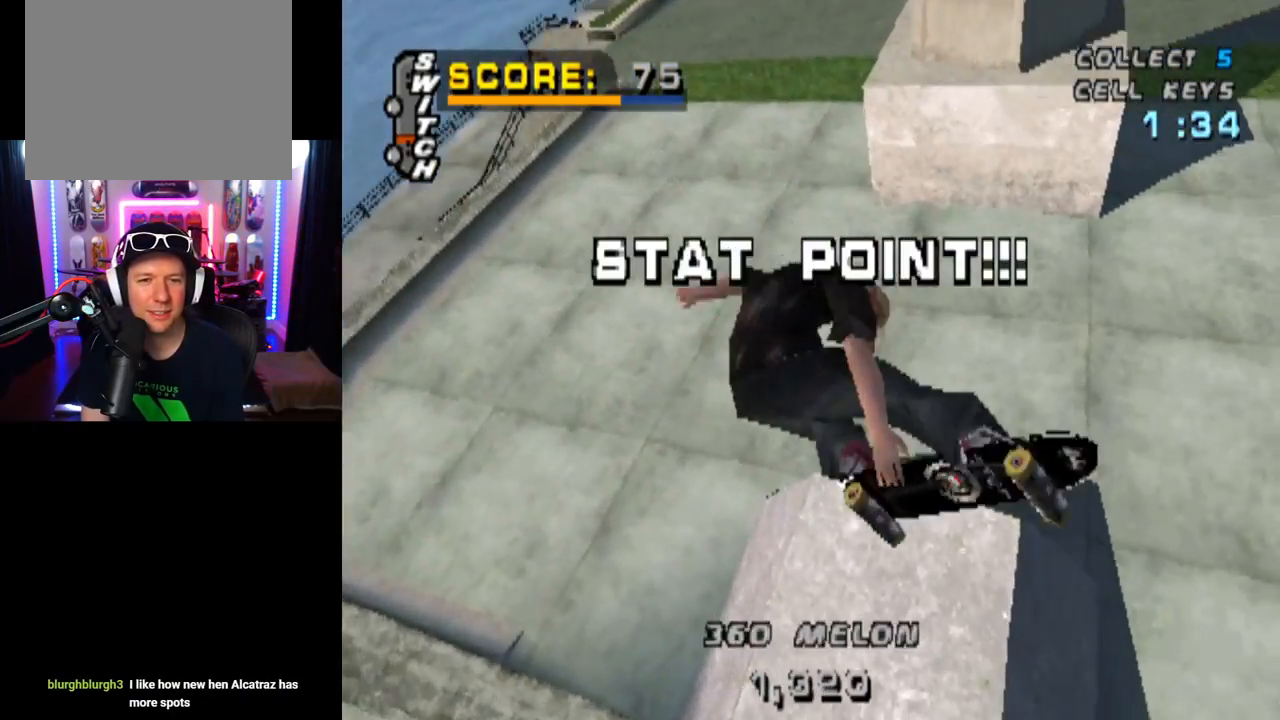
{"buttons": ["TRIANGLE"], "left_stick": "center", "right_stick": "center", "events": [[50, "TRIANGLE", "down"], [183, "DPAD_LEFT", "up"], [383, "L1", "up"]]}